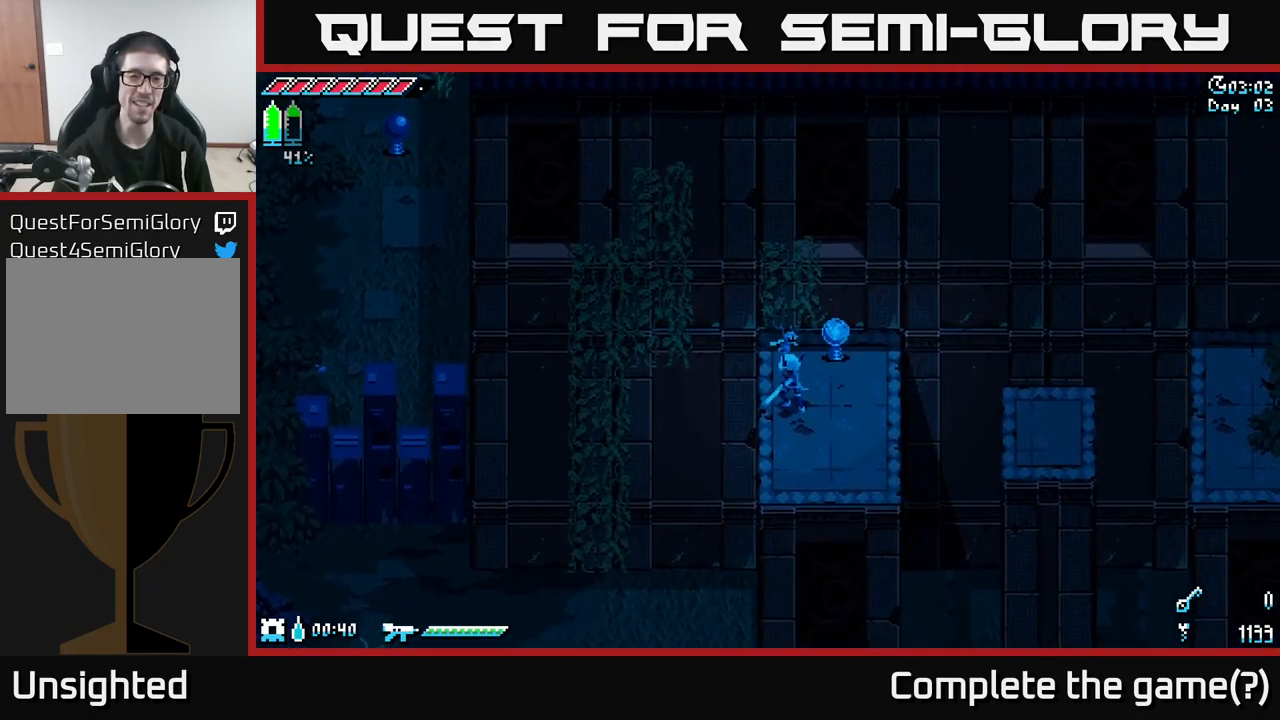
Gameplay with a controller (Xbox layout); each line is a JSON object with the inputs held at the frame after it. "events" lists button and stick changes between this image and that frame as [ms after this image, input, new state], when the widget could be followed in between.
{"buttons": [], "left_stick": "center", "right_stick": "center", "events": []}
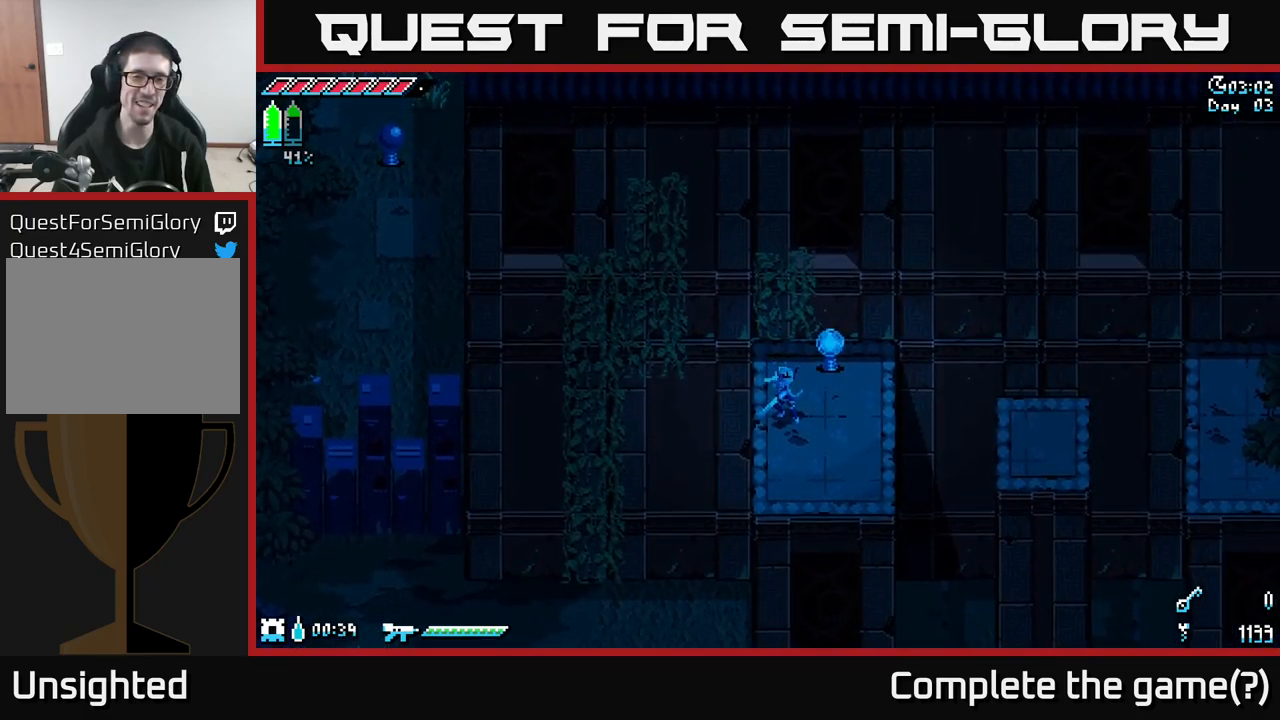
{"buttons": [], "left_stick": "right", "right_stick": "center", "events": [[233, "left_stick", "right"]]}
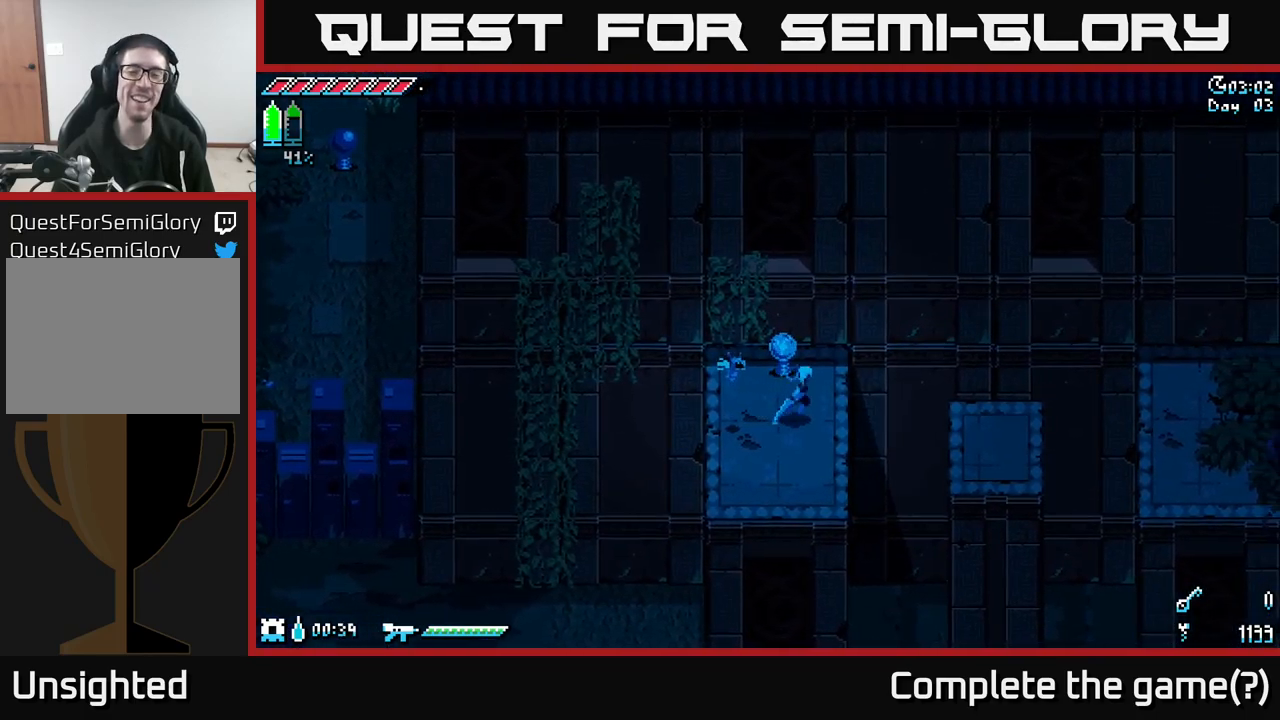
{"buttons": [], "left_stick": "center", "right_stick": "center", "events": [[167, "left_stick", "down-left"], [350, "left_stick", "center"]]}
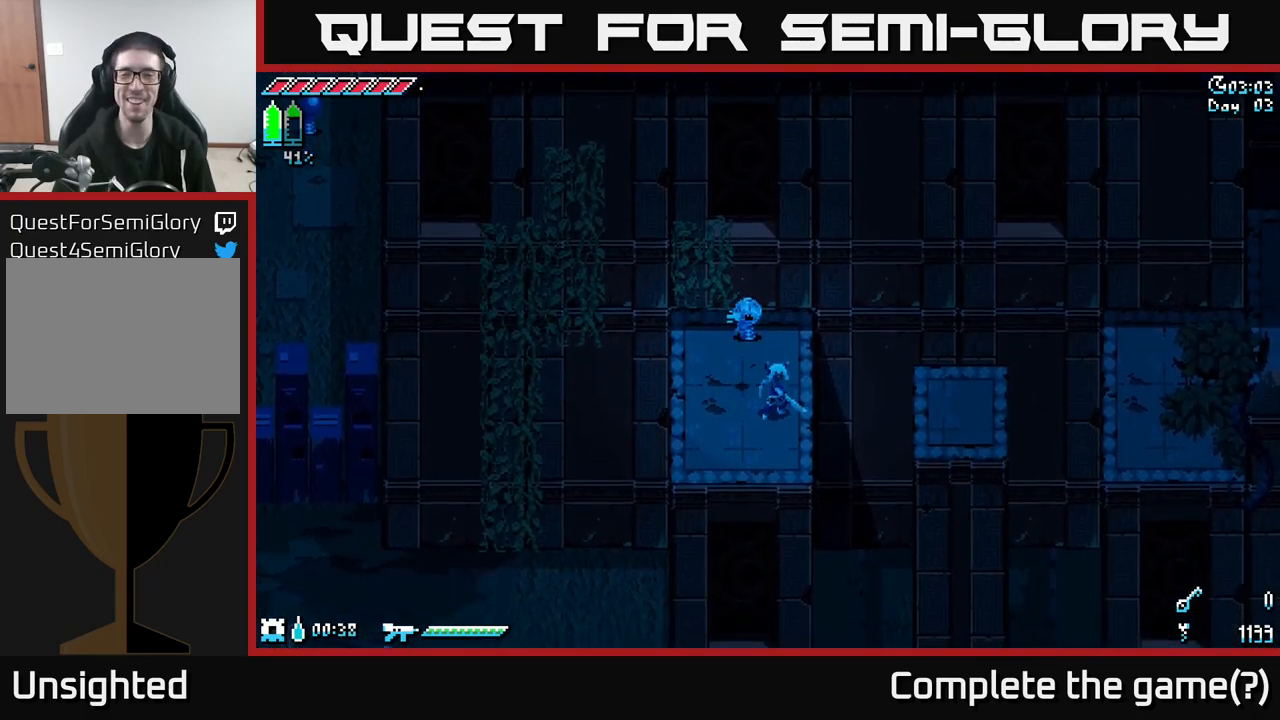
{"buttons": [], "left_stick": "center", "right_stick": "center", "events": [[50, "left_stick", "down"], [250, "left_stick", "up-left"], [383, "left_stick", "center"]]}
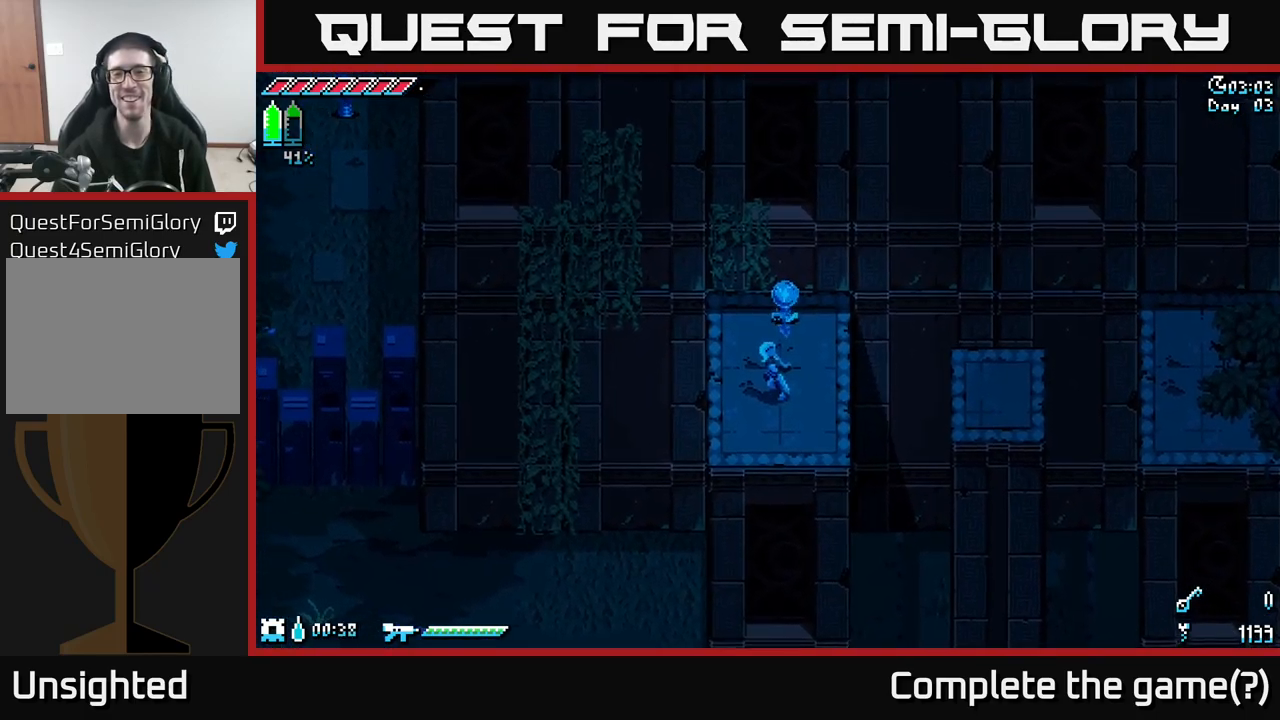
{"buttons": [], "left_stick": "center", "right_stick": "center", "events": [[117, "left_stick", "right"], [183, "X", "down"], [283, "A", "down"], [317, "X", "up"], [367, "X", "down"], [400, "A", "up"], [433, "X", "up"], [500, "left_stick", "center"]]}
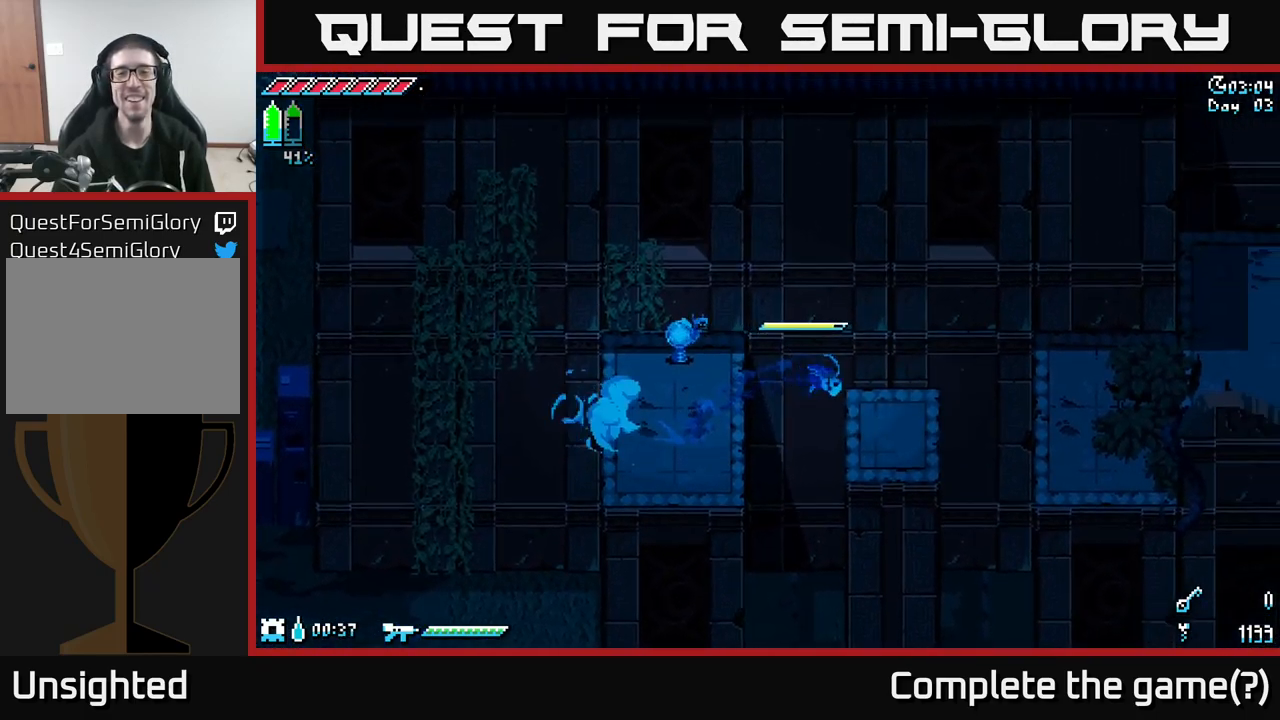
{"buttons": ["A", "X"], "left_stick": "right", "right_stick": "center", "events": [[383, "left_stick", "right"], [416, "X", "down"], [499, "A", "down"]]}
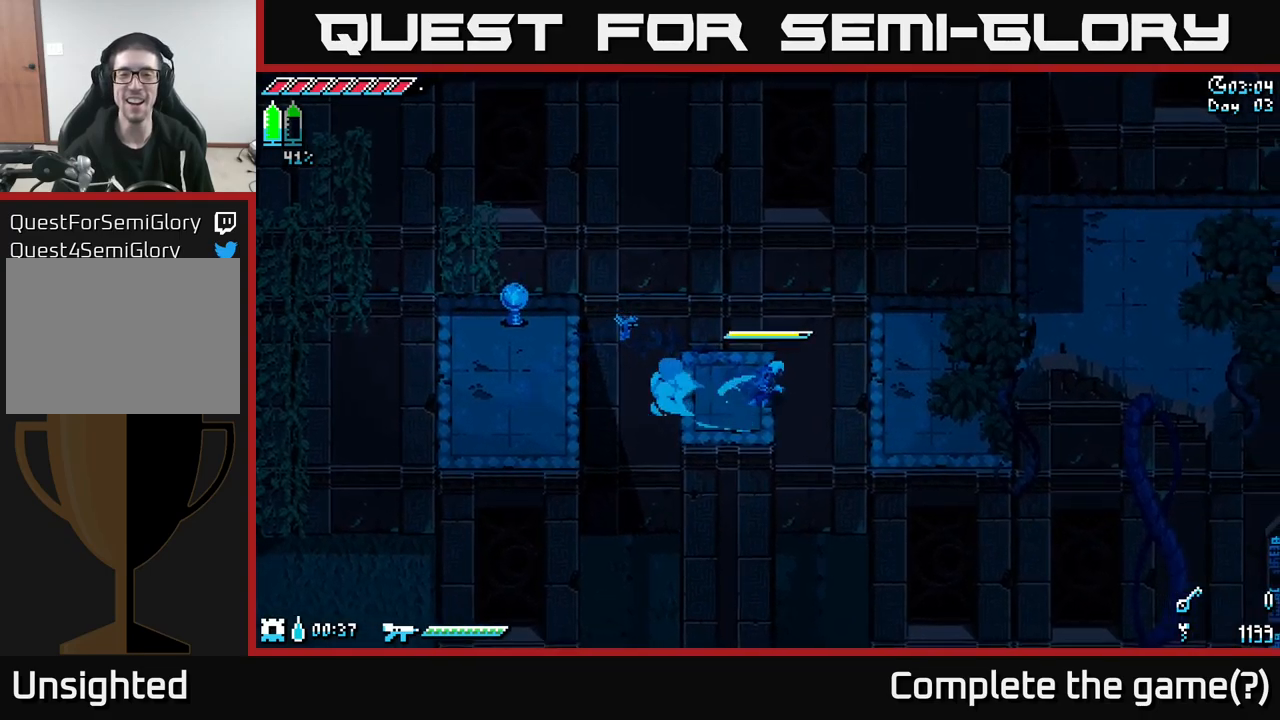
{"buttons": ["X"], "left_stick": "up-right", "right_stick": "center", "events": [[50, "X", "up"], [150, "A", "up"], [350, "X", "down"], [350, "left_stick", "up-right"]]}
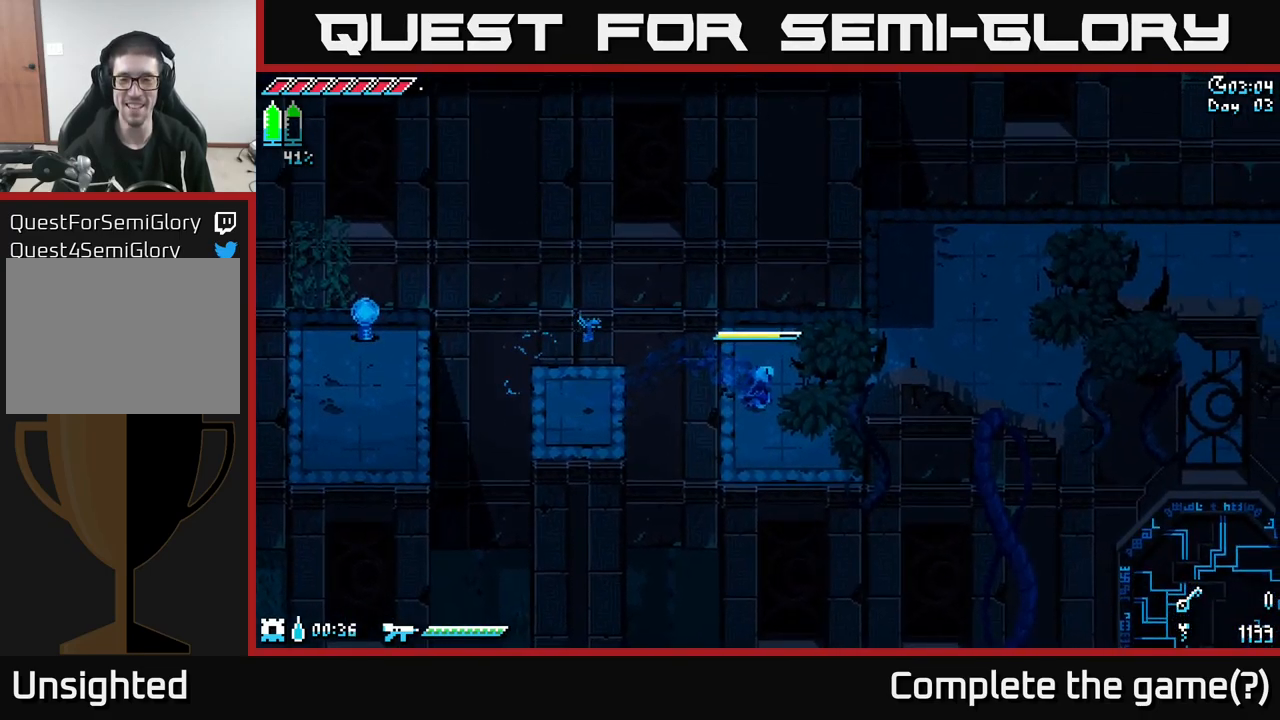
{"buttons": ["X"], "left_stick": "right", "right_stick": "center", "events": [[434, "left_stick", "right"]]}
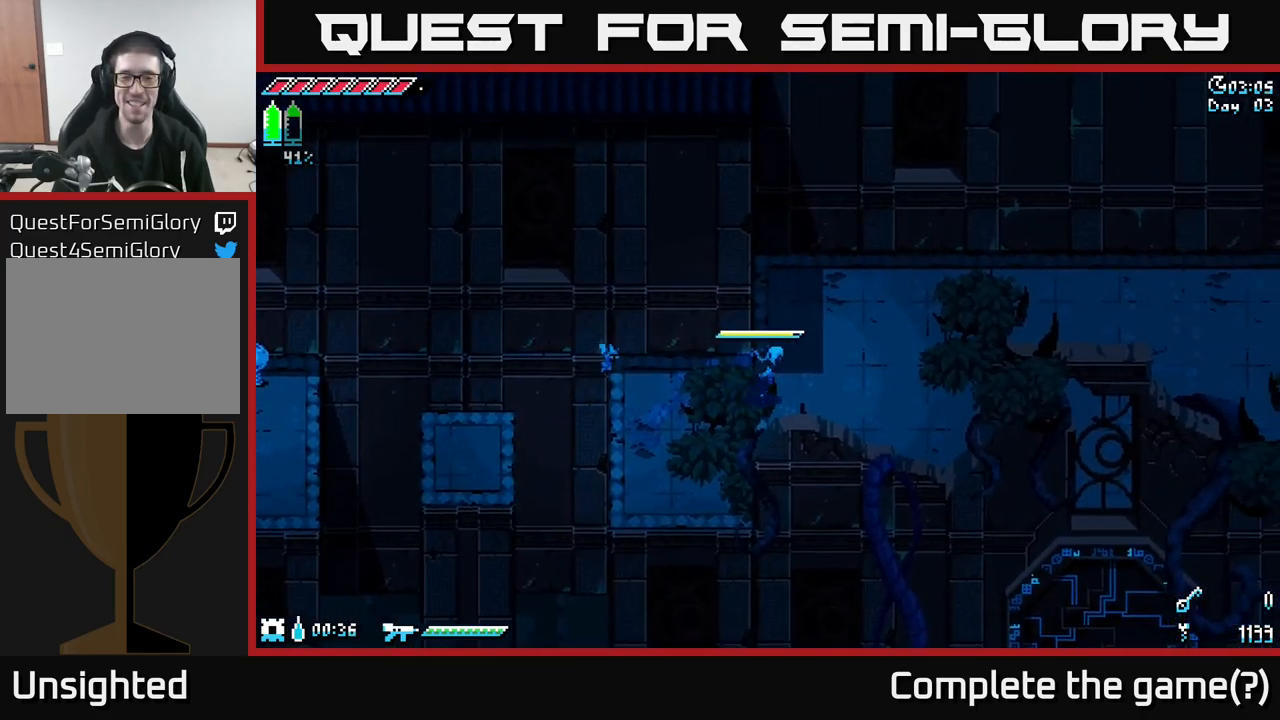
{"buttons": ["X"], "left_stick": "up-right", "right_stick": "center", "events": [[284, "left_stick", "up-right"]]}
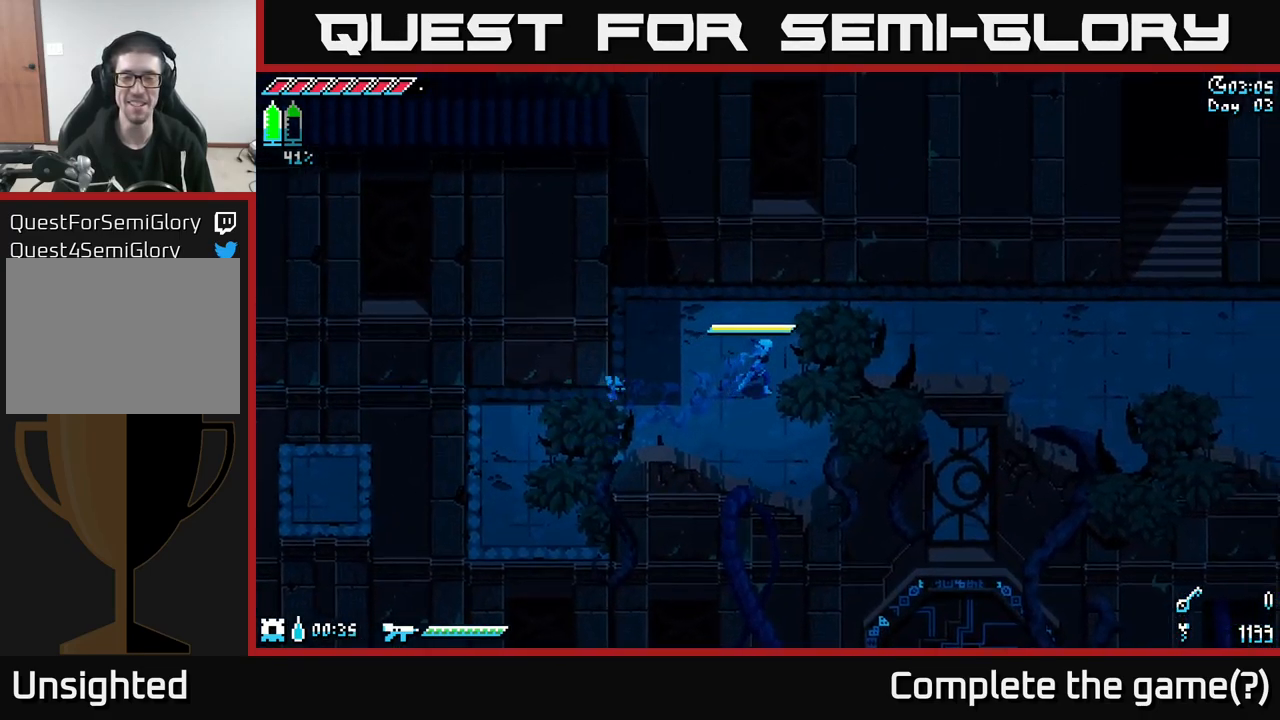
{"buttons": ["X"], "left_stick": "right", "right_stick": "center", "events": [[300, "left_stick", "right"]]}
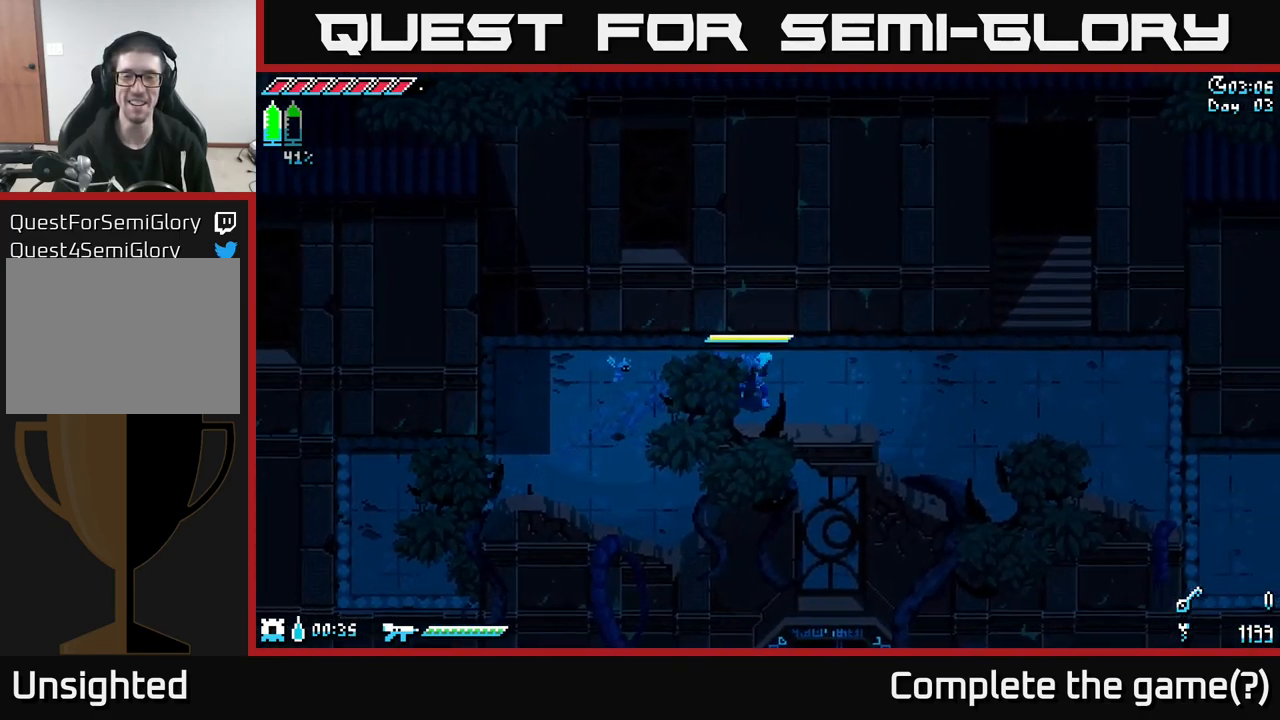
{"buttons": ["X"], "left_stick": "right", "right_stick": "center", "events": []}
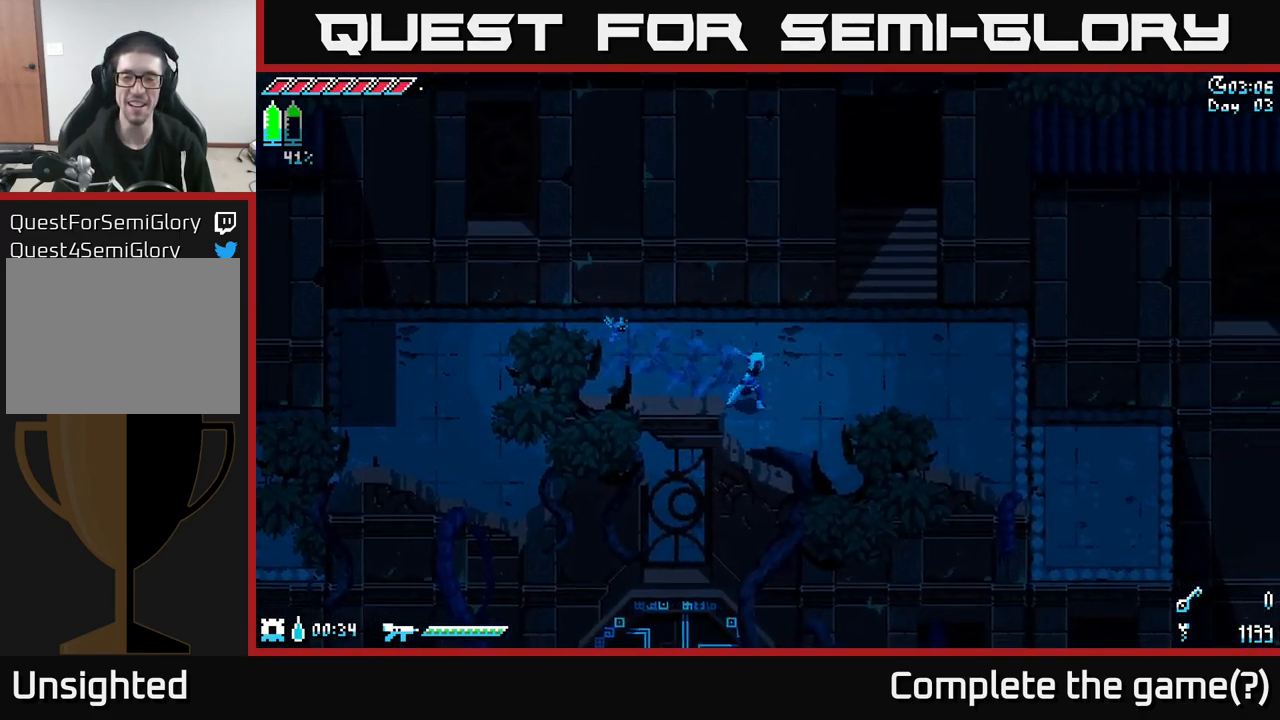
{"buttons": ["X"], "left_stick": "down-right", "right_stick": "center", "events": [[100, "left_stick", "down-right"]]}
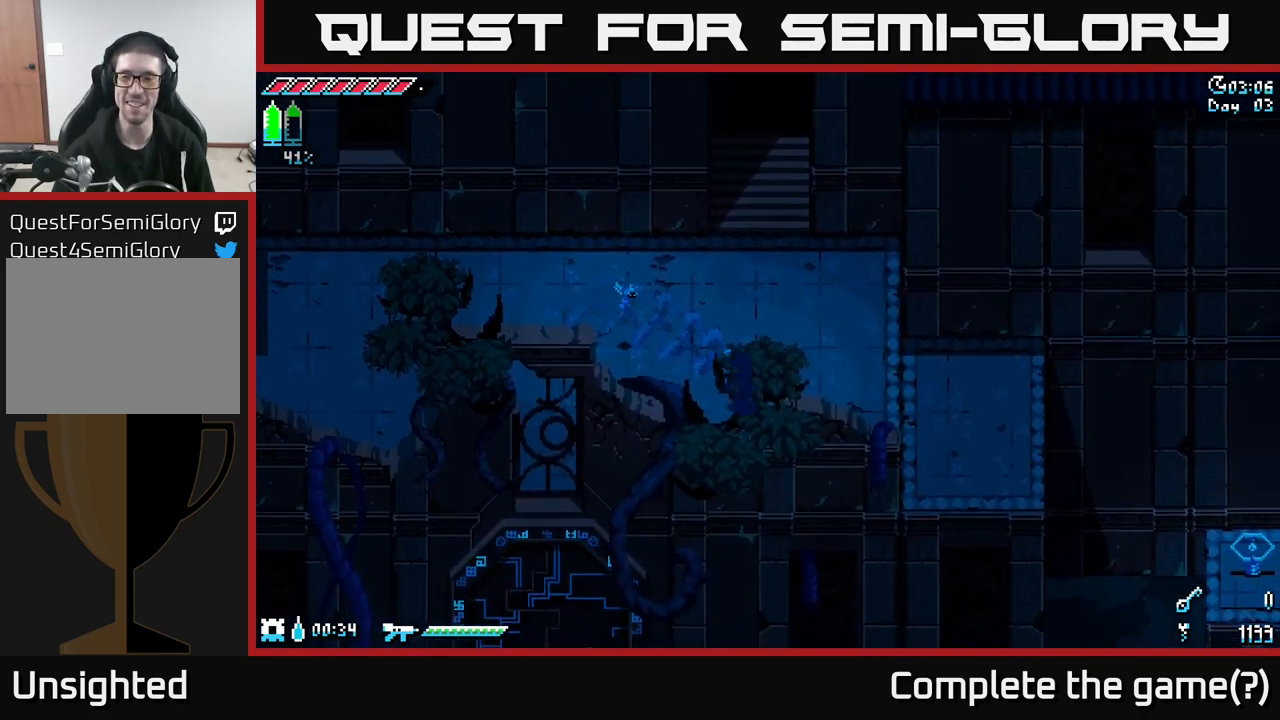
{"buttons": ["X"], "left_stick": "right", "right_stick": "center", "events": [[117, "left_stick", "right"]]}
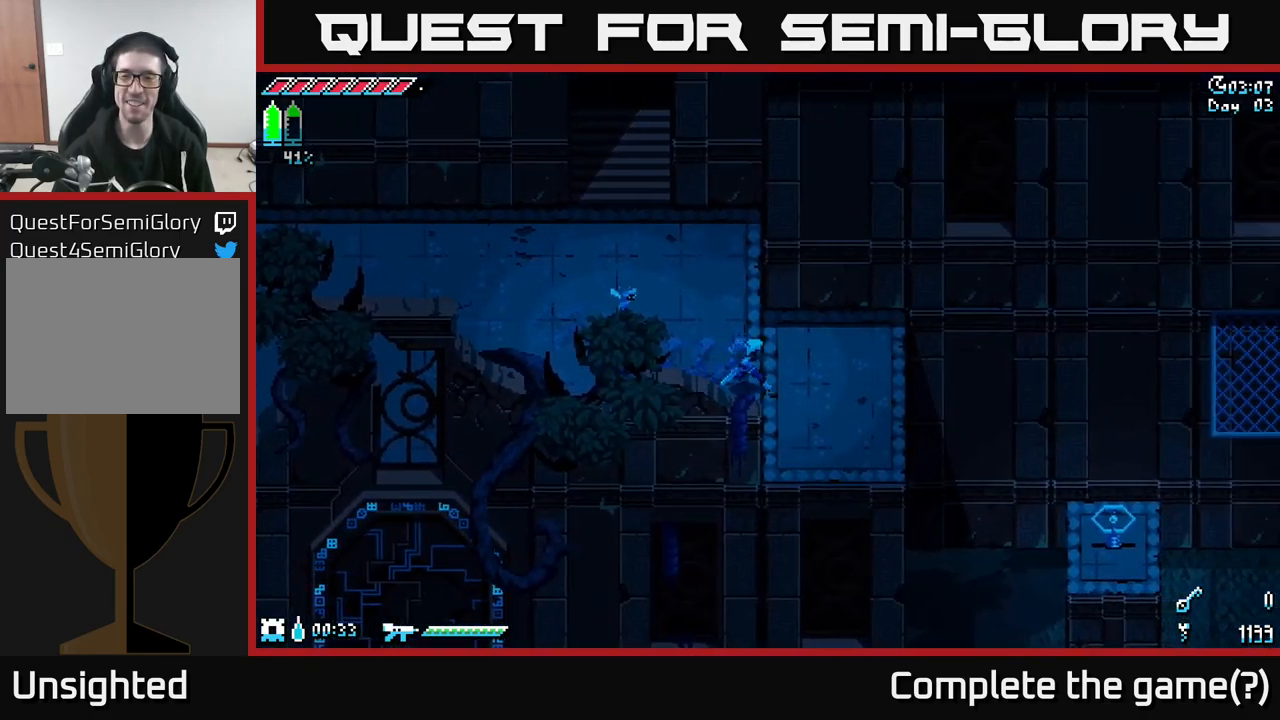
{"buttons": ["X"], "left_stick": "down-right", "right_stick": "center", "events": [[500, "left_stick", "down-right"]]}
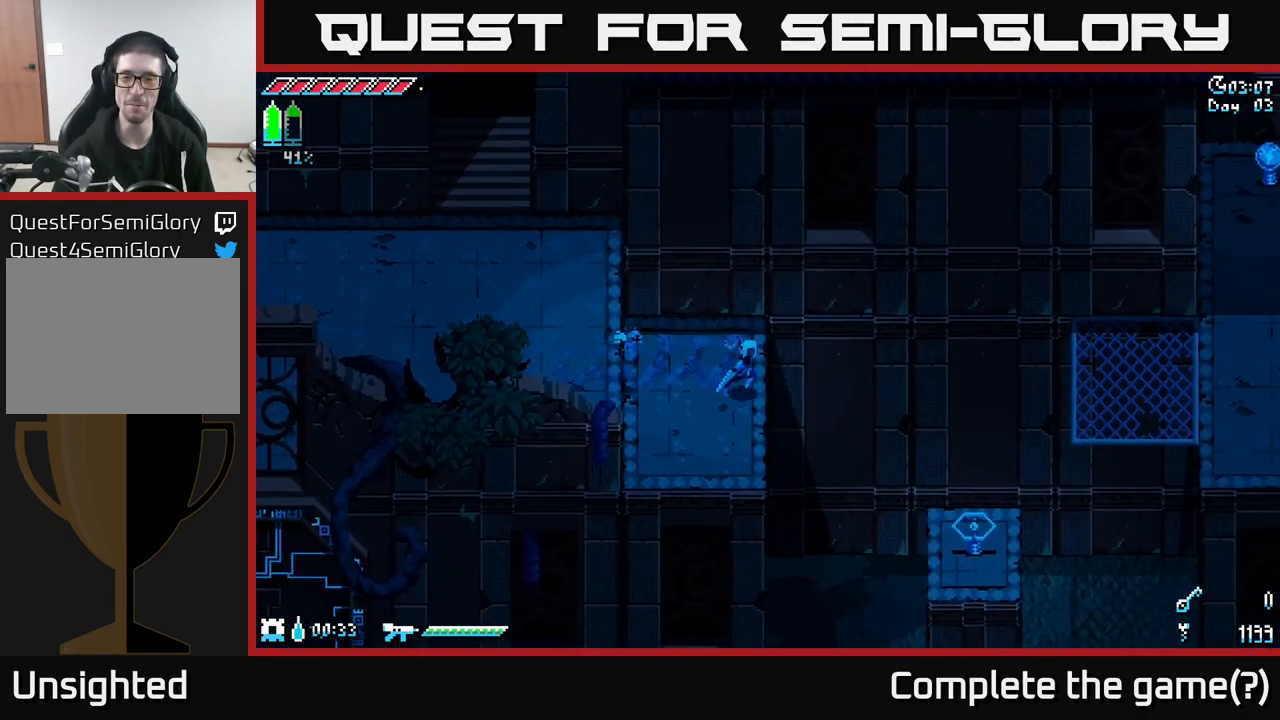
{"buttons": ["X"], "left_stick": "down-right", "right_stick": "center", "events": [[100, "A", "down"], [500, "A", "up"]]}
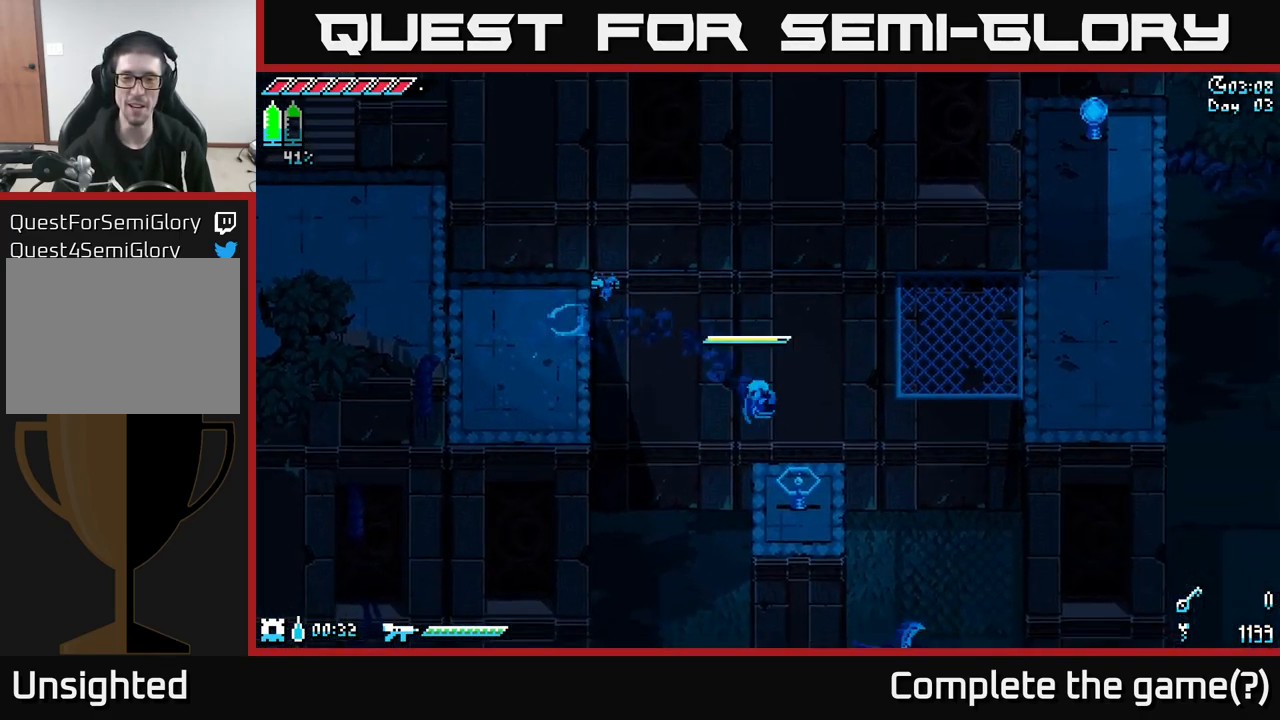
{"buttons": [], "left_stick": "center", "right_stick": "center", "events": [[167, "X", "up"], [167, "left_stick", "center"]]}
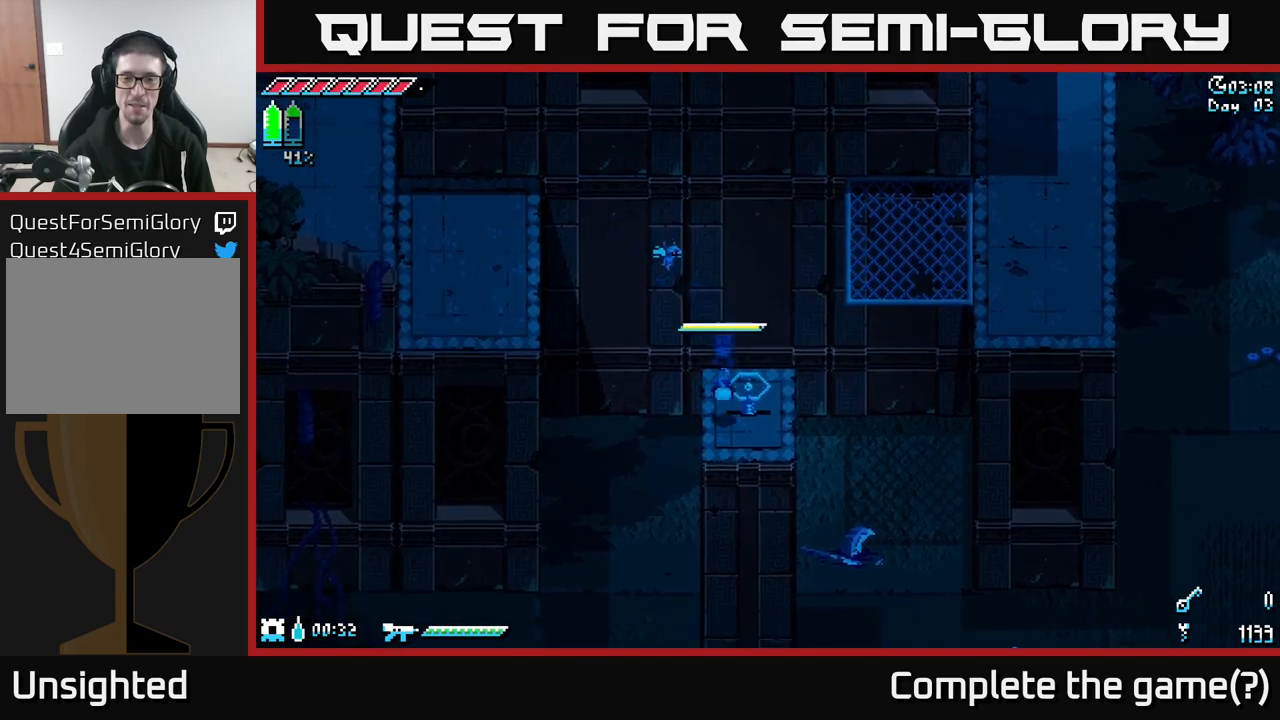
{"buttons": ["X"], "left_stick": "right", "right_stick": "center", "events": [[100, "left_stick", "down-right"], [166, "left_stick", "right"], [283, "left_stick", "center"], [466, "left_stick", "right"], [483, "X", "down"]]}
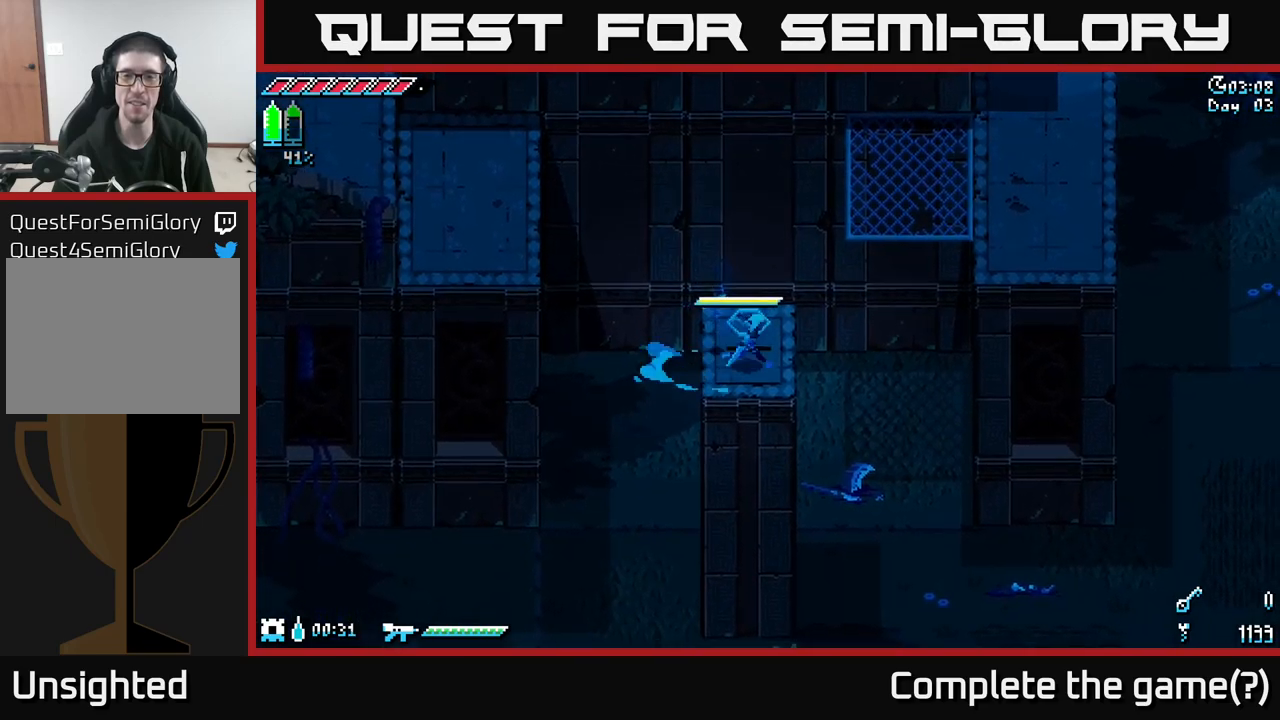
{"buttons": ["A", "X"], "left_stick": "up-right", "right_stick": "center", "events": [[133, "left_stick", "up-right"], [266, "A", "down"]]}
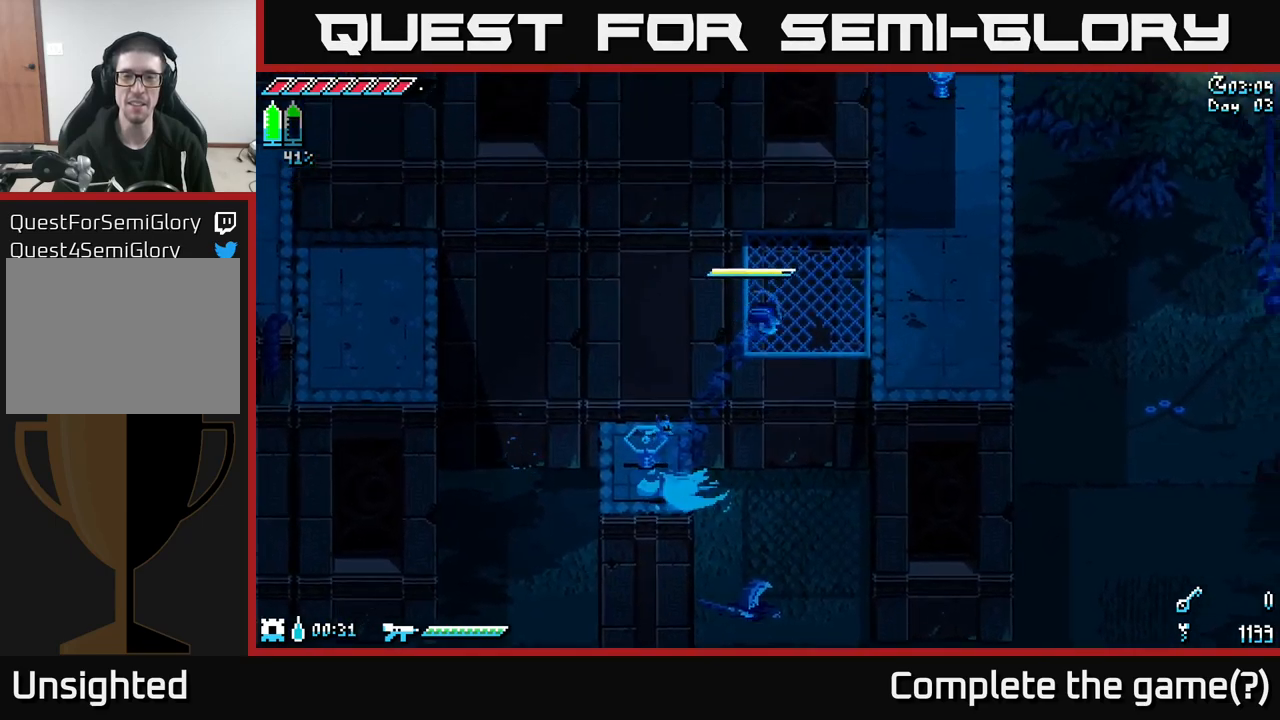
{"buttons": [], "left_stick": "right", "right_stick": "center", "events": [[150, "A", "up"], [233, "X", "up"], [350, "left_stick", "right"]]}
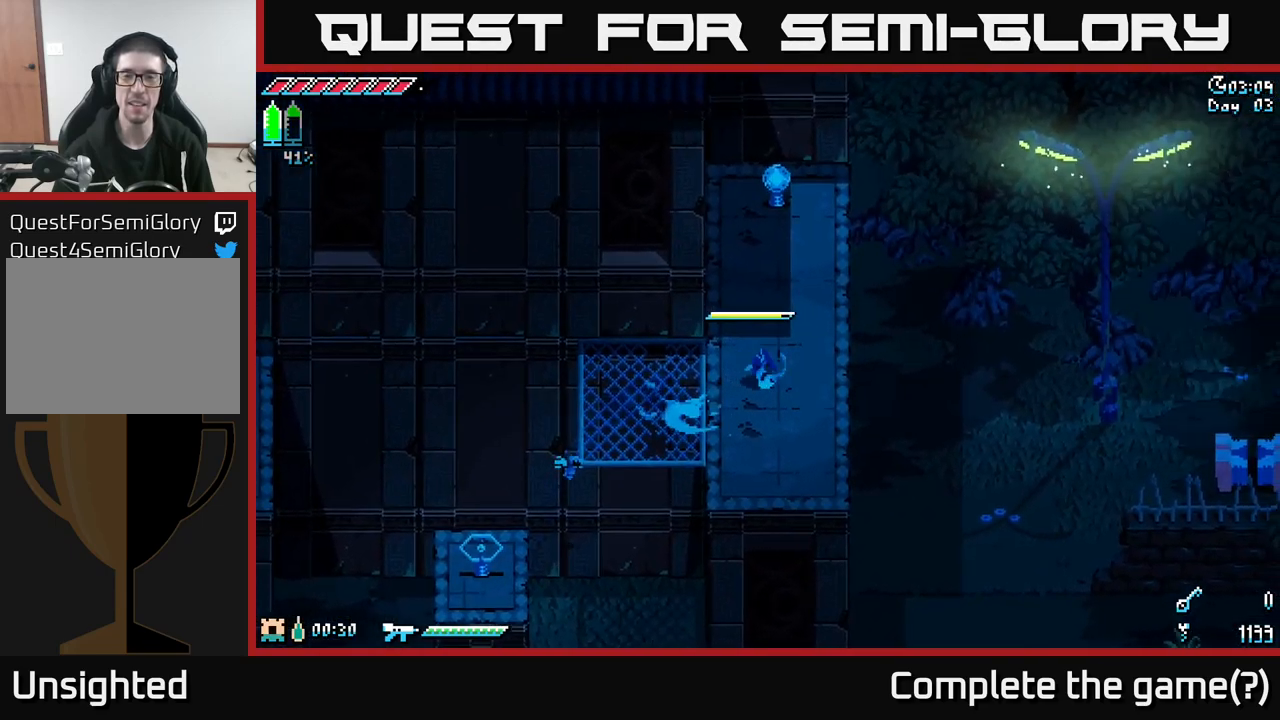
{"buttons": [], "left_stick": "up", "right_stick": "up", "events": [[200, "left_stick", "up"], [266, "right_stick", "up"]]}
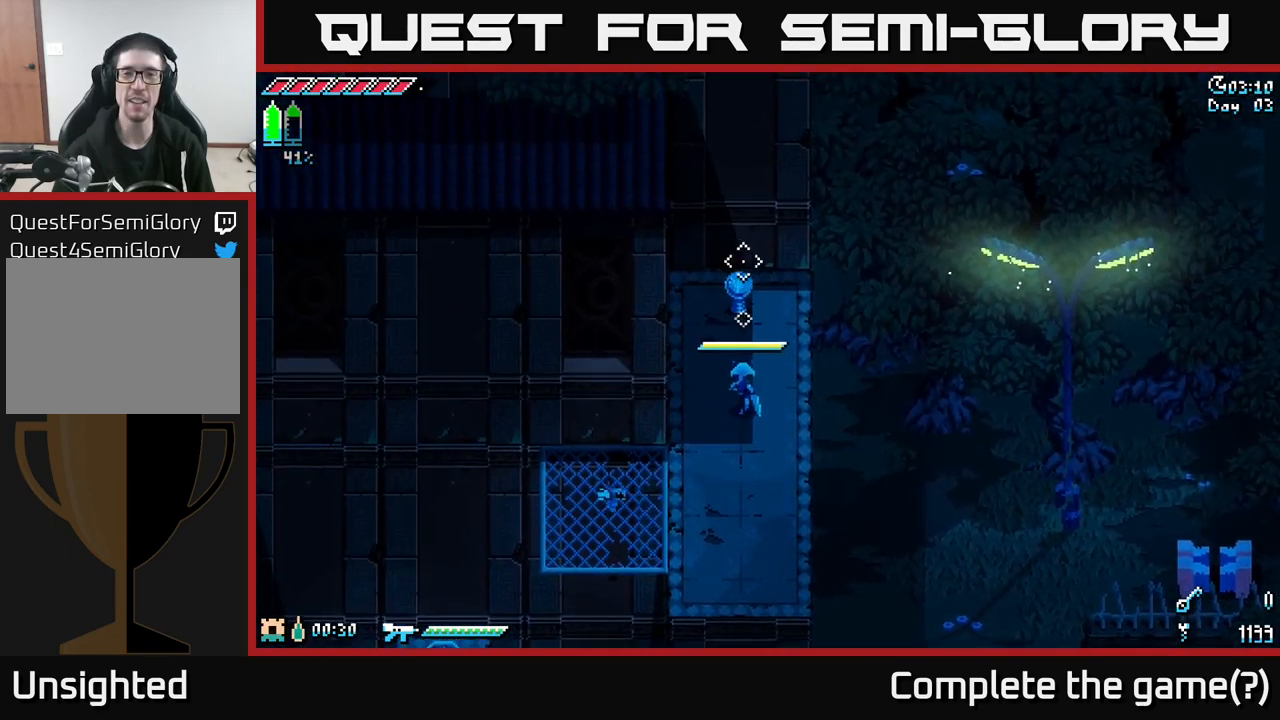
{"buttons": [], "left_stick": "center", "right_stick": "down", "events": [[33, "left_stick", "center"], [500, "right_stick", "down"]]}
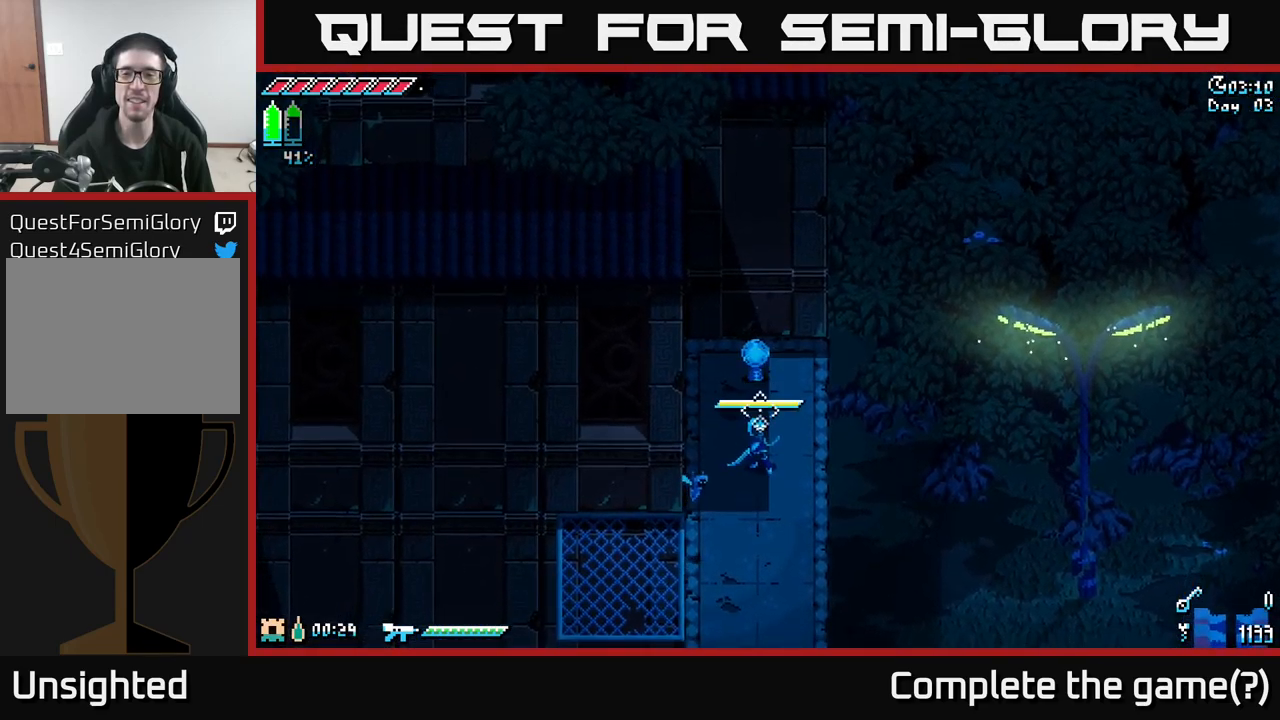
{"buttons": [], "left_stick": "down", "right_stick": "down", "events": [[133, "left_stick", "down"]]}
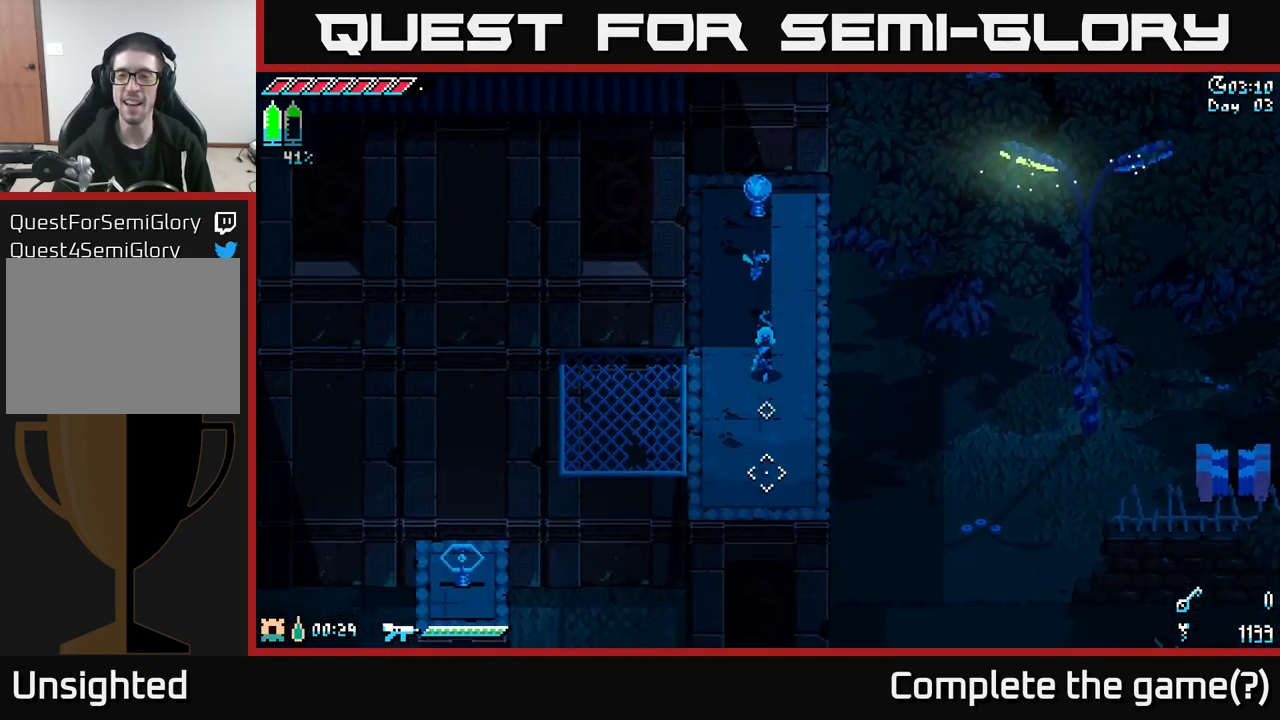
{"buttons": [], "left_stick": "center", "right_stick": "down", "events": [[150, "left_stick", "center"]]}
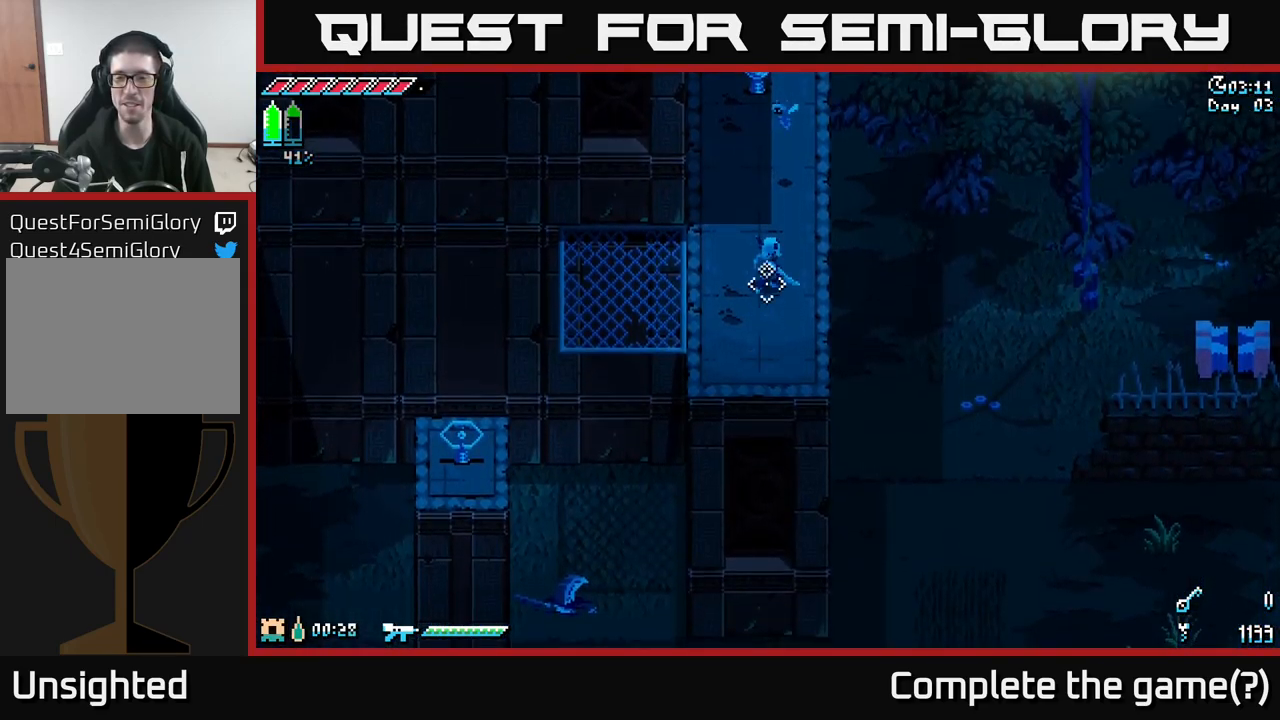
{"buttons": ["X"], "left_stick": "down-left", "right_stick": "center", "events": [[16, "right_stick", "up"], [150, "left_stick", "up"], [250, "right_stick", "center"], [366, "X", "down"], [383, "left_stick", "left"], [483, "left_stick", "down-left"]]}
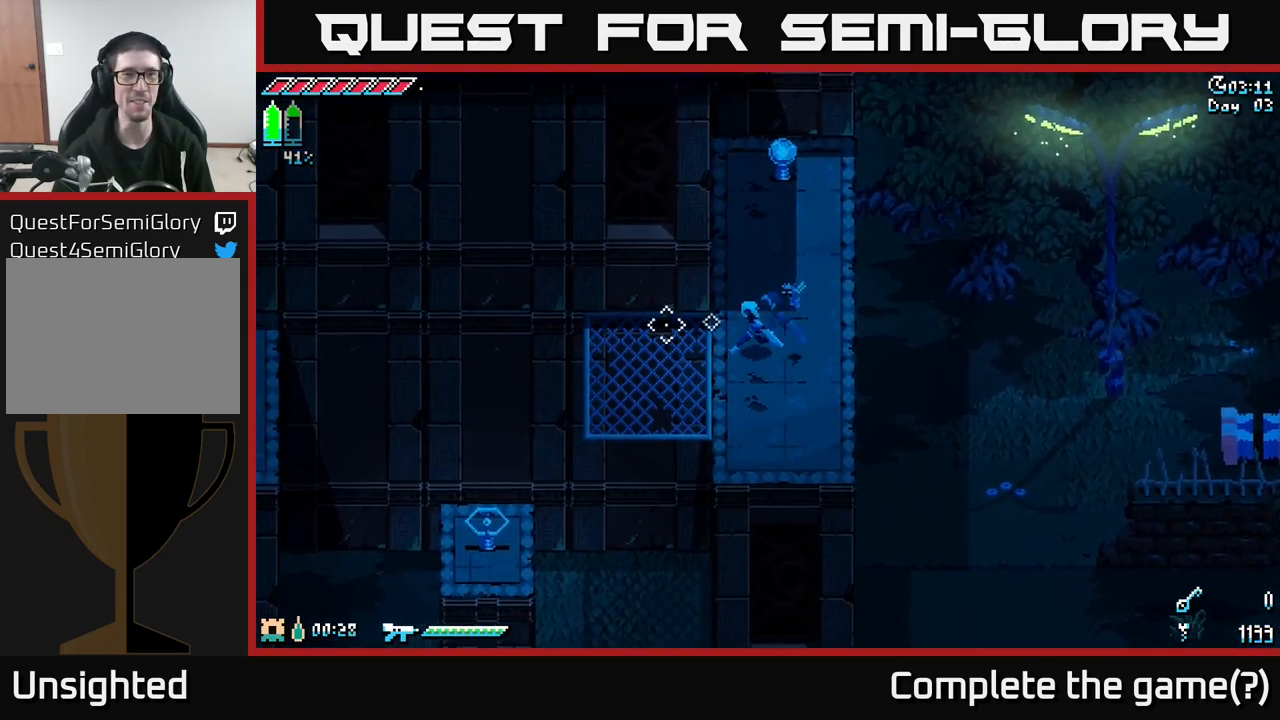
{"buttons": ["A", "X"], "left_stick": "down-left", "right_stick": "center", "events": [[216, "left_stick", "up-left"], [400, "left_stick", "down-left"], [500, "A", "down"]]}
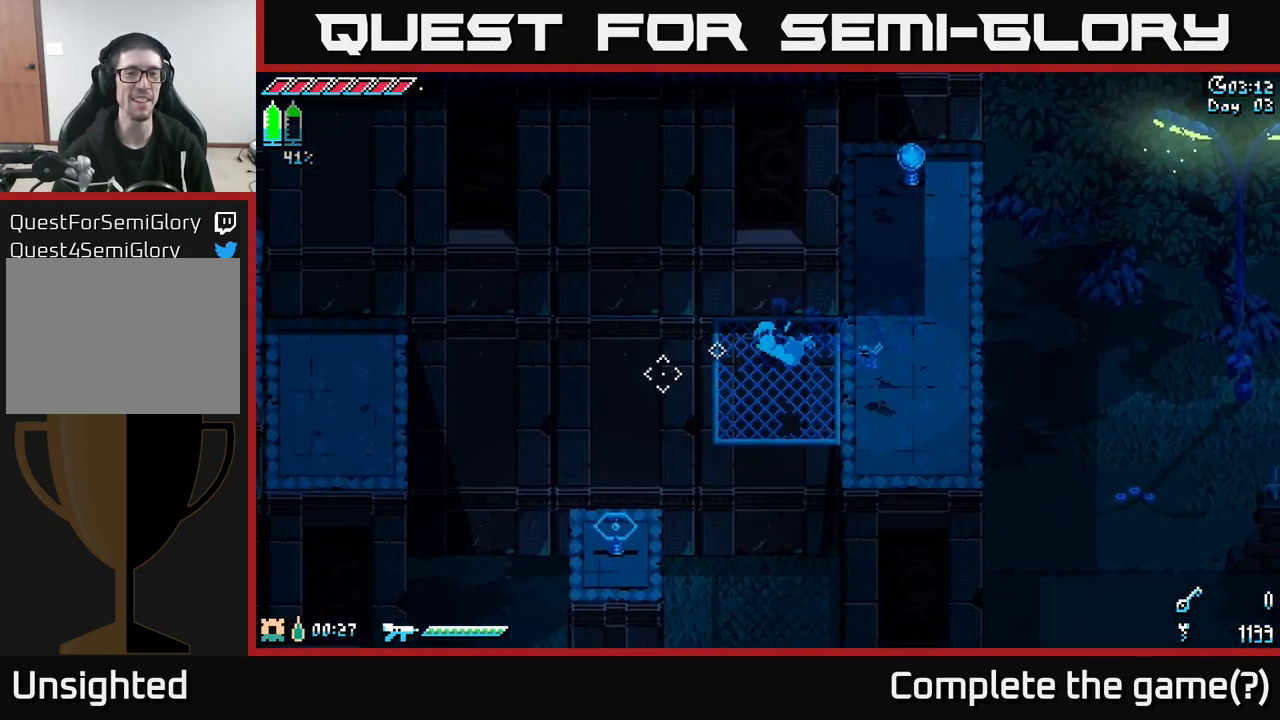
{"buttons": [], "left_stick": "down", "right_stick": "center", "events": [[183, "A", "up"], [300, "X", "up"], [317, "left_stick", "center"], [383, "left_stick", "down"]]}
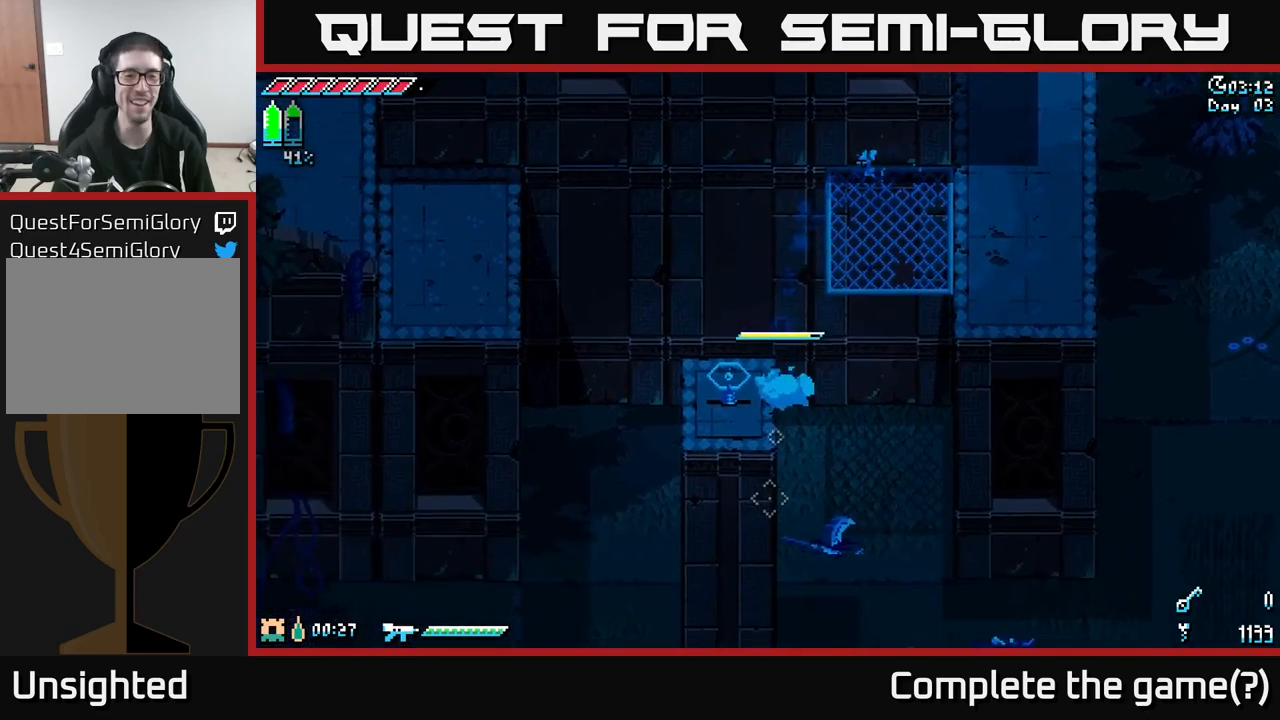
{"buttons": [], "left_stick": "left", "right_stick": "center", "events": [[67, "left_stick", "center"], [317, "left_stick", "left"]]}
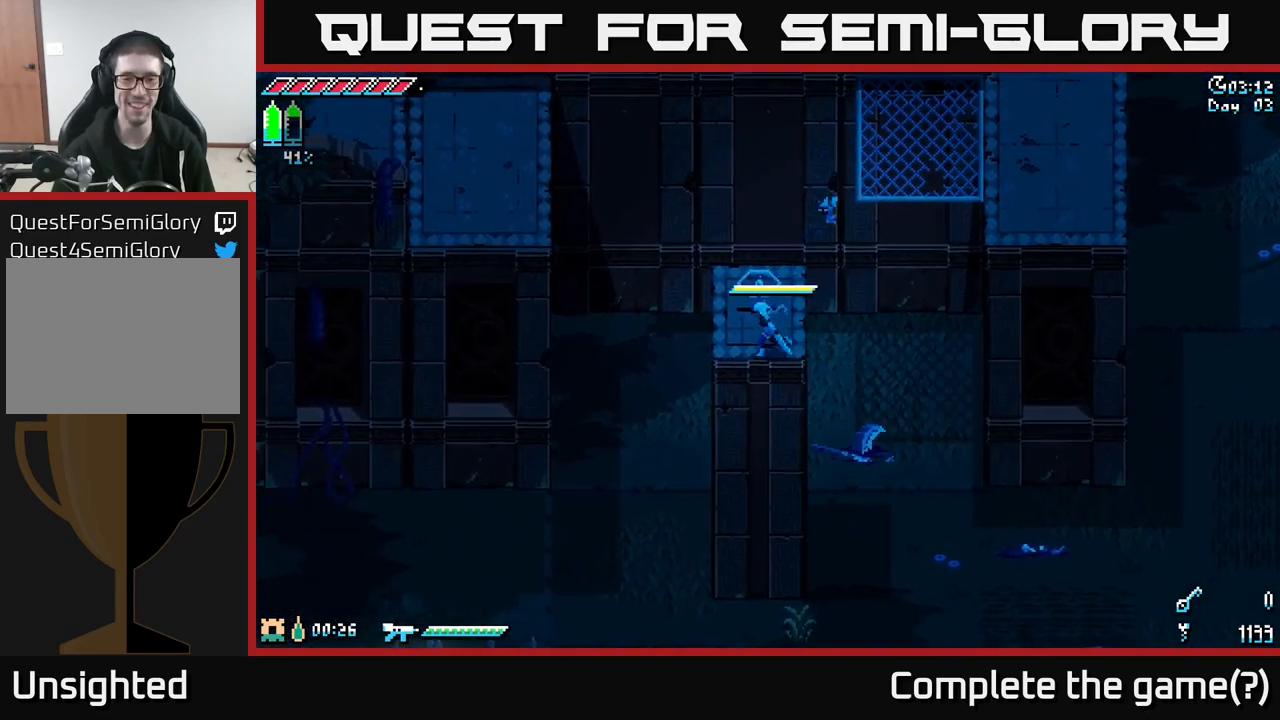
{"buttons": ["X"], "left_stick": "up-left", "right_stick": "center", "events": [[67, "left_stick", "center"], [283, "X", "down"], [333, "left_stick", "up-left"]]}
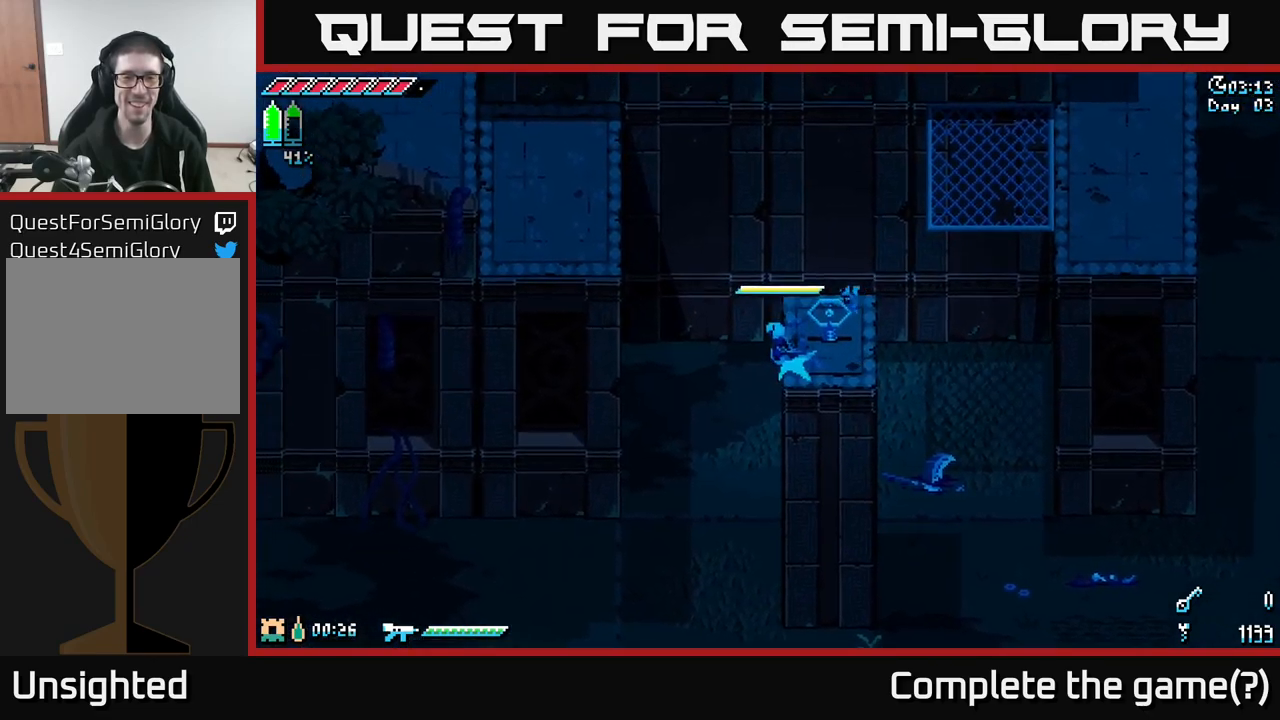
{"buttons": ["X"], "left_stick": "up-left", "right_stick": "center", "events": [[33, "A", "down"], [400, "A", "up"]]}